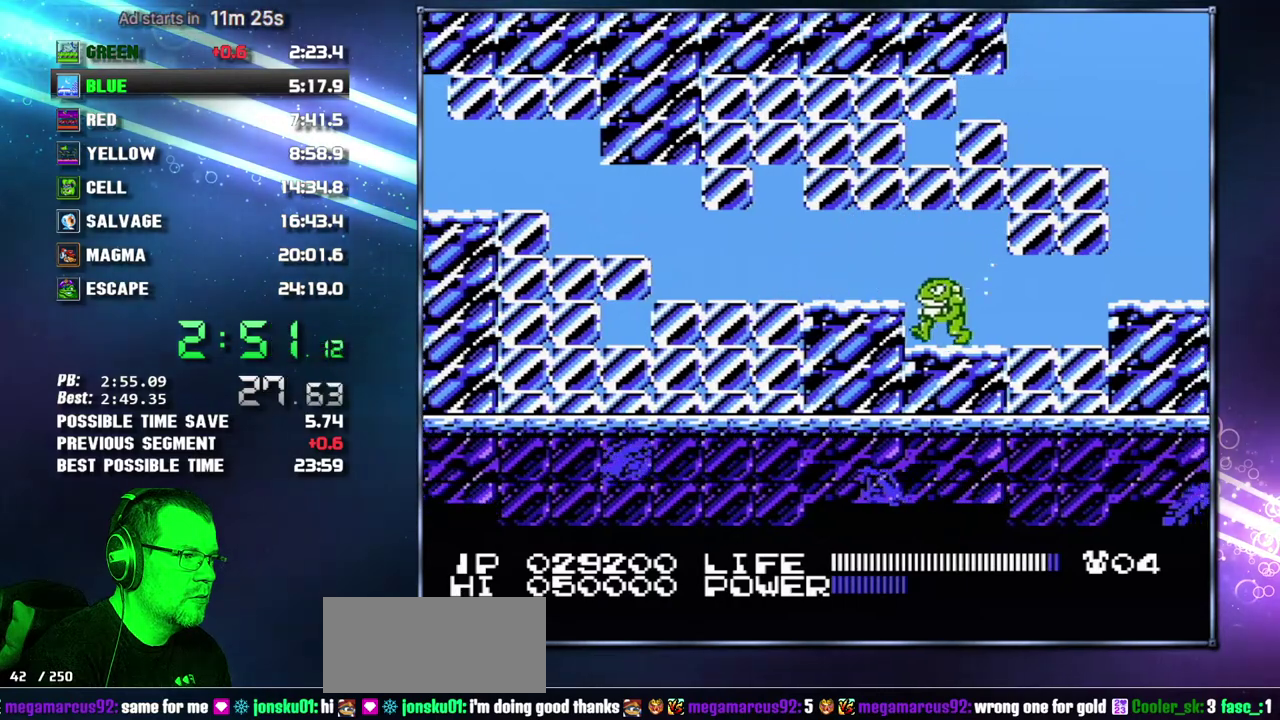
Gameplay with a controller (Nintendo layout); each line is a JSON object with the inputs held at the frame after it. "events" lists button and stick changes between this image and that frame as [ms after this image, input, new state], when the widget could be followed in between. Not read: L3 R3 START.
{"buttons": ["DPAD_RIGHT"], "events": [[83, "DPAD_LEFT", "down"], [217, "DPAD_LEFT", "up"], [217, "DPAD_RIGHT", "down"], [267, "DPAD_RIGHT", "up"], [400, "A", "down"], [433, "DPAD_RIGHT", "down"], [483, "A", "up"]]}
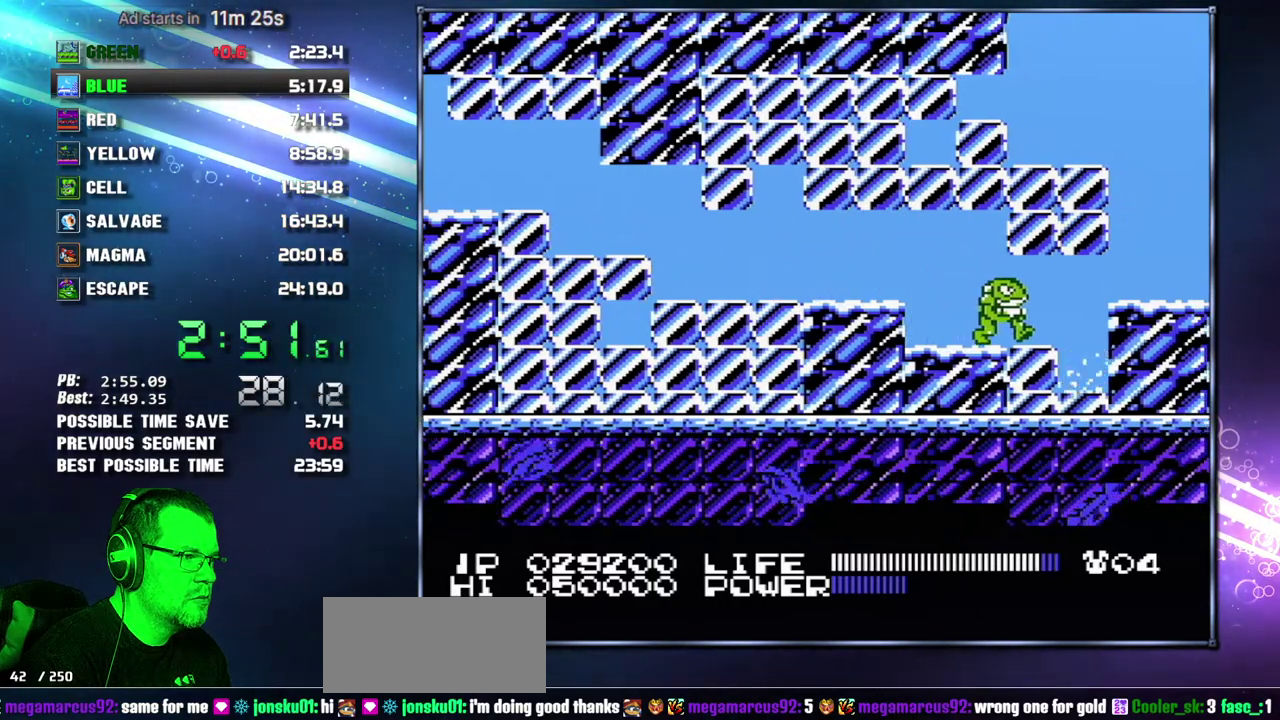
{"buttons": ["A", "B", "DPAD_RIGHT"], "events": [[17, "DPAD_RIGHT", "up"], [50, "B", "down"], [150, "B", "up"], [233, "A", "down"], [267, "B", "down"], [300, "A", "up"], [333, "B", "up"], [400, "DPAD_RIGHT", "down"], [433, "A", "down"], [467, "B", "down"]]}
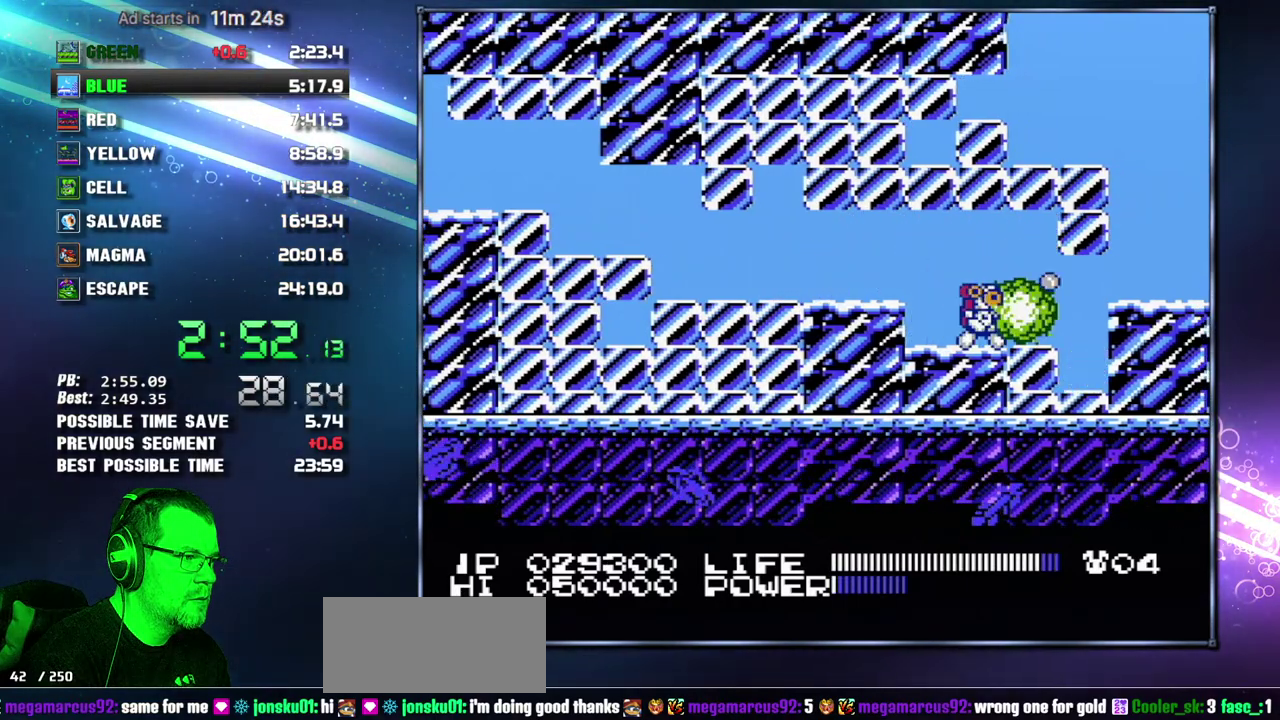
{"buttons": ["A", "DPAD_RIGHT"], "events": [[17, "A", "up"], [50, "B", "up"], [50, "DPAD_RIGHT", "up"], [117, "A", "down"], [183, "B", "down"], [200, "A", "up"], [233, "B", "up"], [333, "DPAD_RIGHT", "down"], [433, "A", "down"]]}
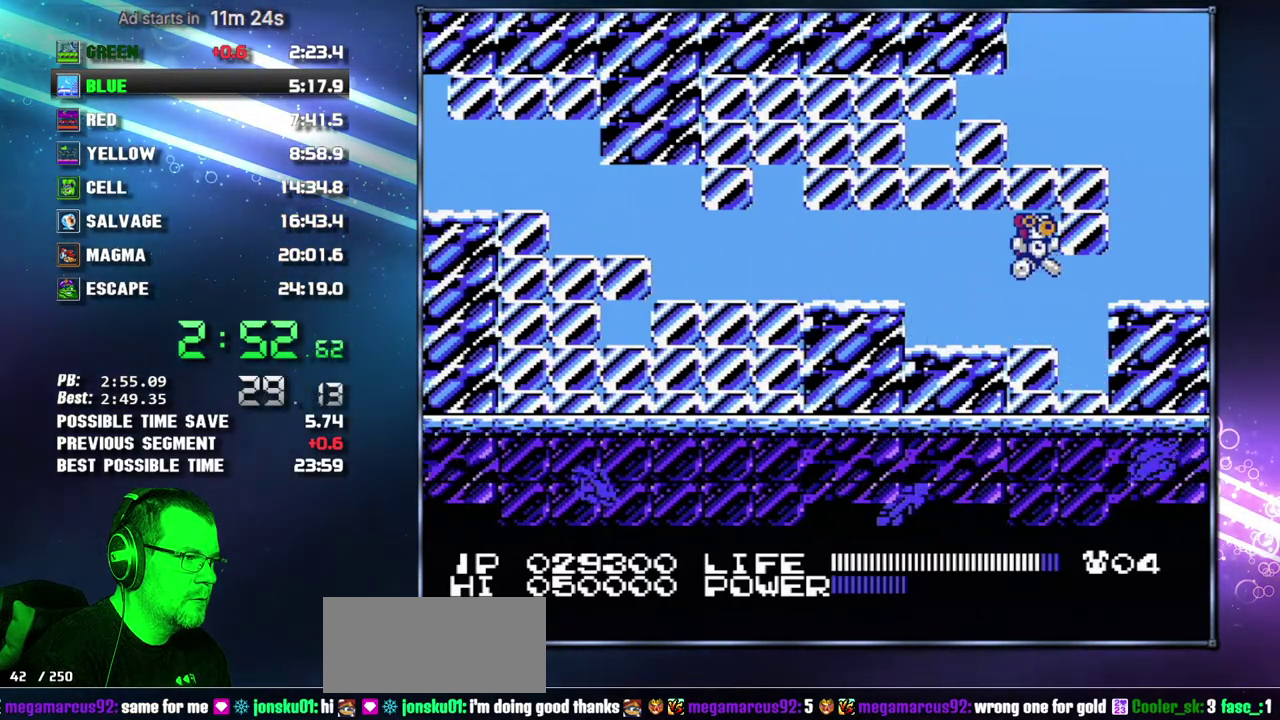
{"buttons": ["DPAD_RIGHT"], "events": [[17, "A", "up"], [83, "DPAD_RIGHT", "up"], [200, "A", "down"], [300, "B", "down"], [300, "DPAD_RIGHT", "down"], [333, "A", "up"], [367, "B", "up"], [367, "DPAD_RIGHT", "up"], [467, "DPAD_RIGHT", "down"]]}
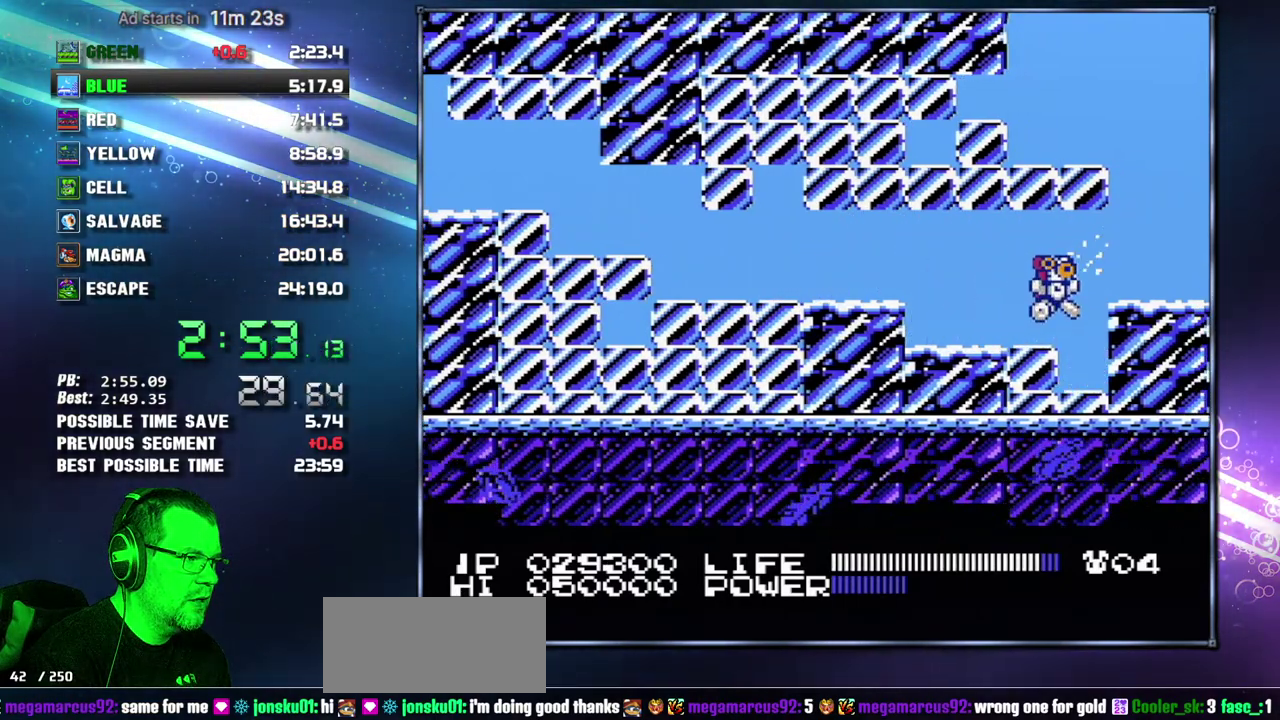
{"buttons": ["DPAD_RIGHT"], "events": [[17, "A", "down"], [150, "A", "up"]]}
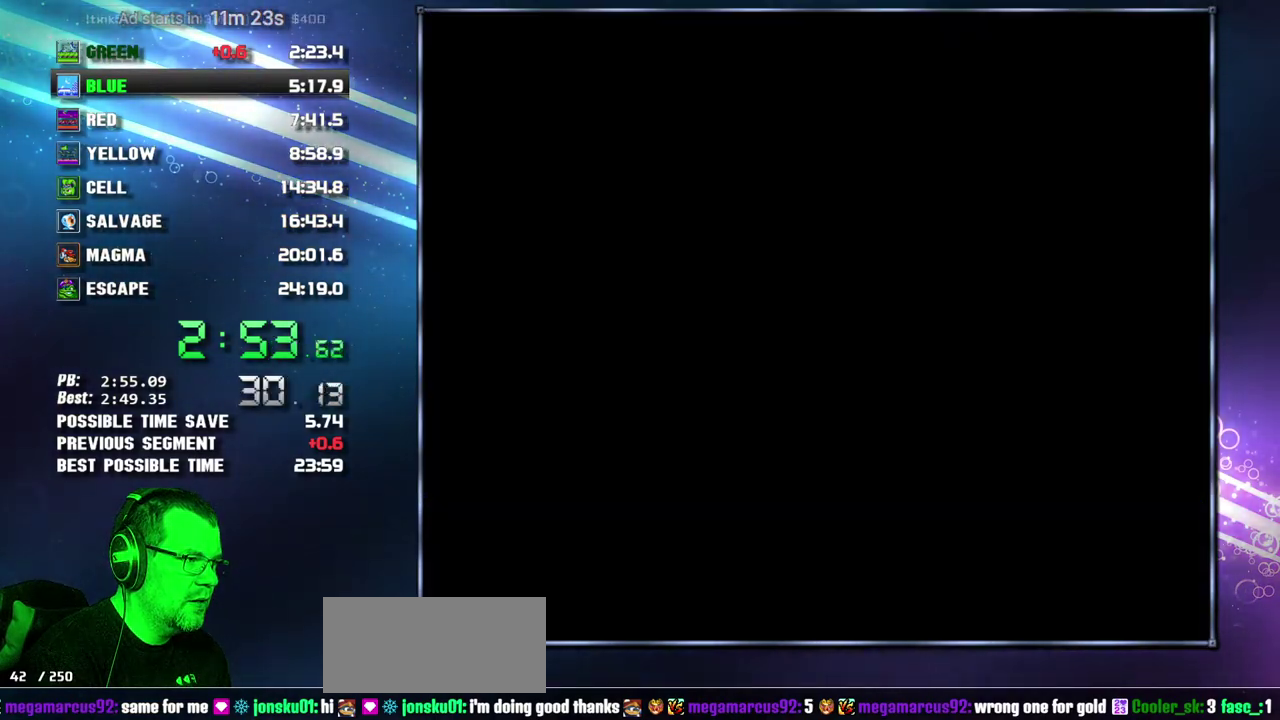
{"buttons": [], "events": [[117, "A", "down"], [233, "A", "up"], [483, "DPAD_RIGHT", "up"]]}
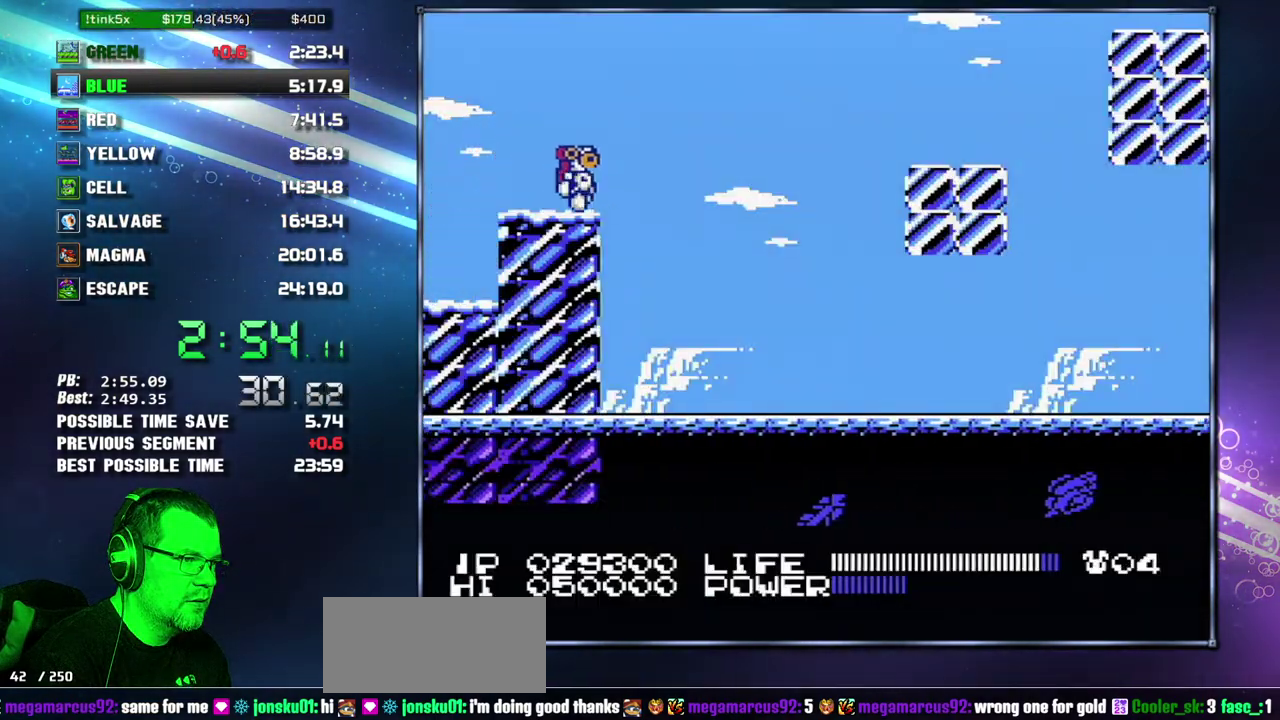
{"buttons": [], "events": [[50, "DPAD_DOWN", "down"], [117, "DPAD_DOWN", "up"], [200, "DPAD_DOWN", "down"], [267, "DPAD_DOWN", "up"], [333, "DPAD_DOWN", "down"], [400, "DPAD_DOWN", "up"]]}
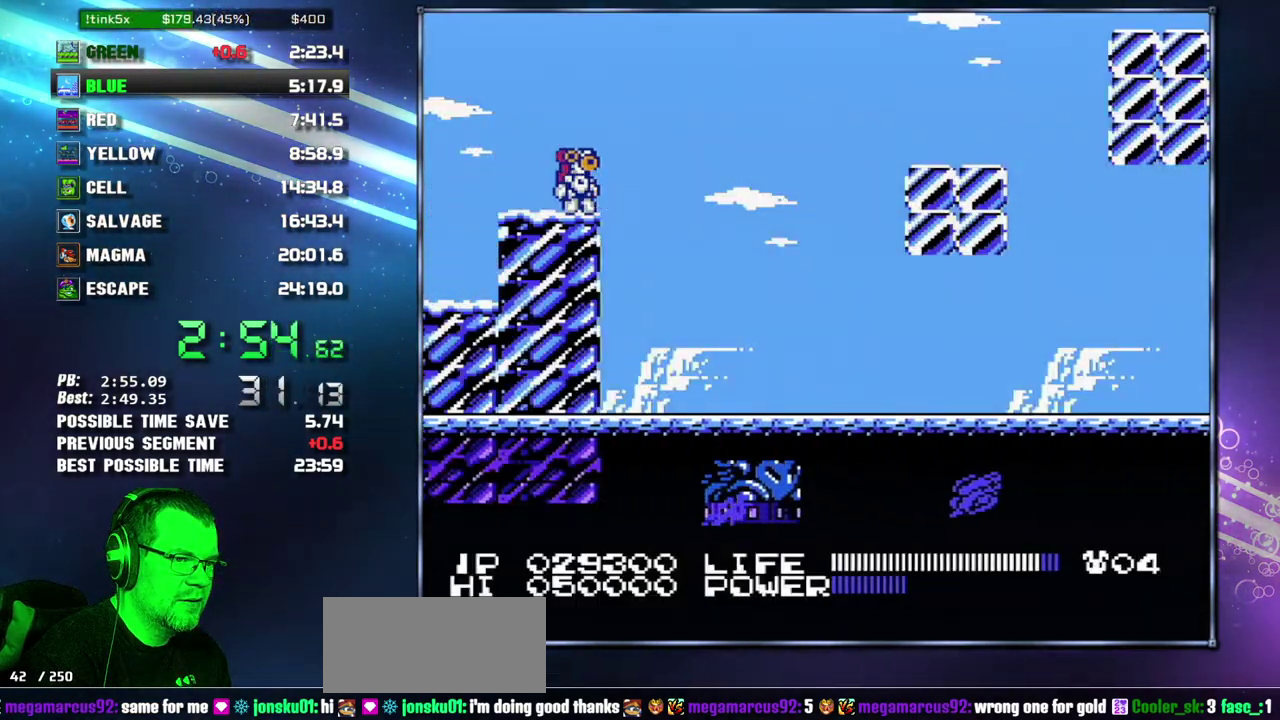
{"buttons": [], "events": []}
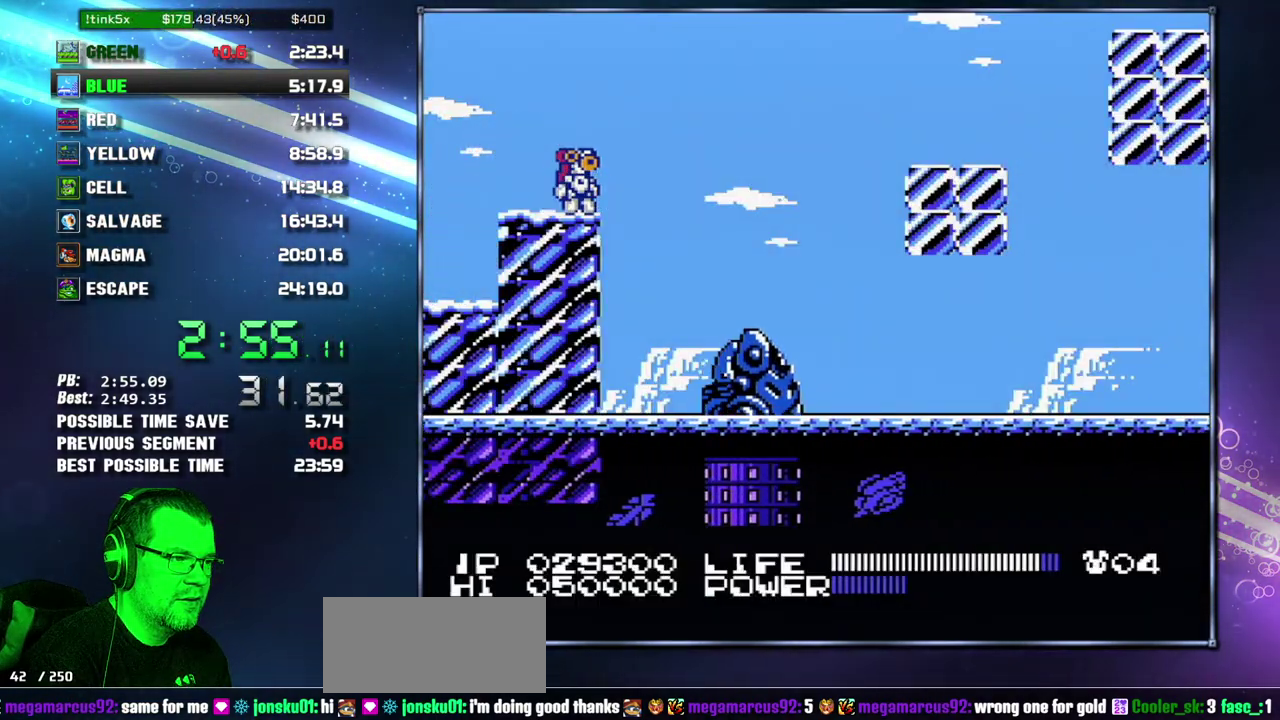
{"buttons": [], "events": []}
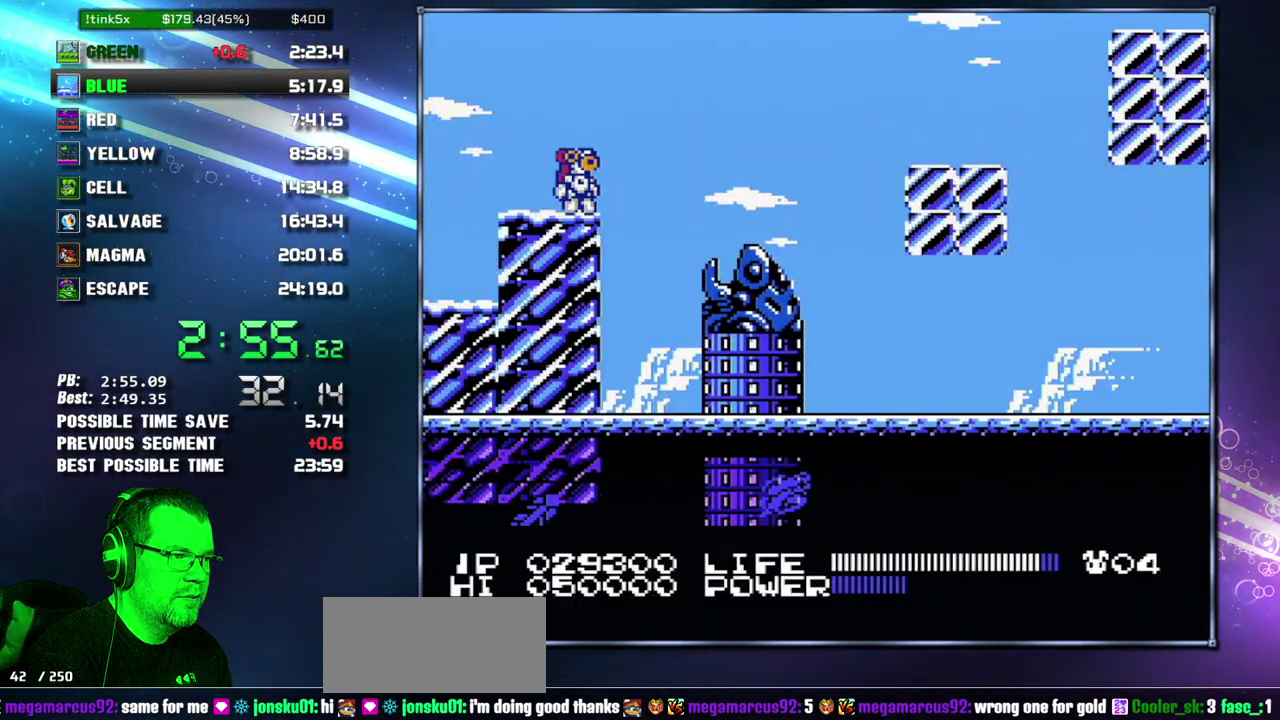
{"buttons": ["DPAD_RIGHT"], "events": [[83, "DPAD_RIGHT", "down"], [150, "A", "down"], [333, "A", "up"]]}
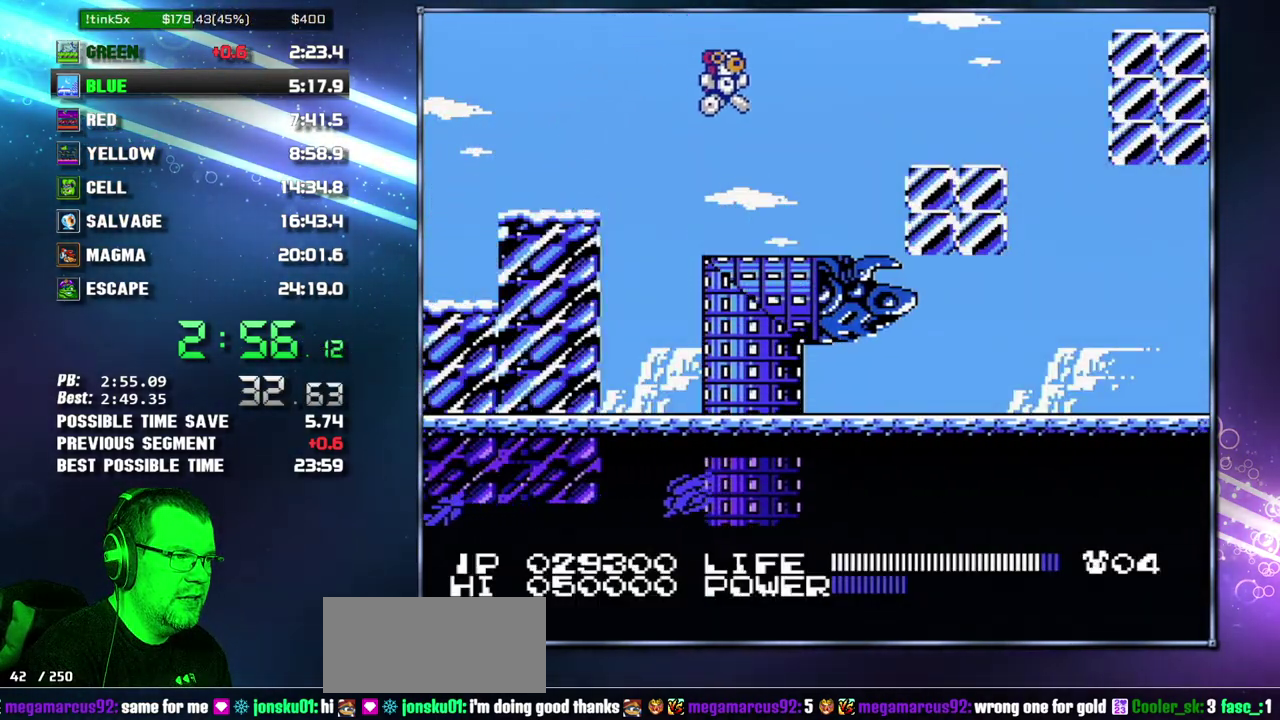
{"buttons": ["DPAD_RIGHT"], "events": [[267, "A", "down"], [367, "A", "up"]]}
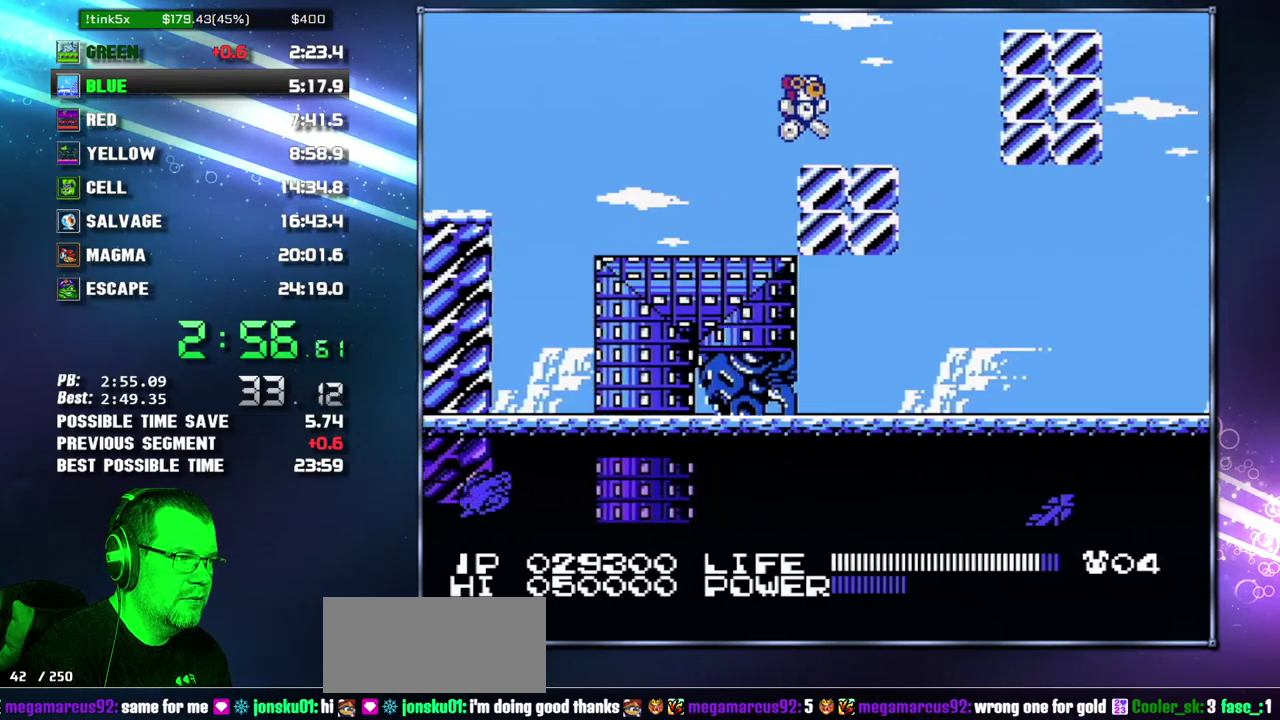
{"buttons": ["DPAD_DOWN"], "events": [[200, "DPAD_RIGHT", "up"], [300, "DPAD_DOWN", "down"]]}
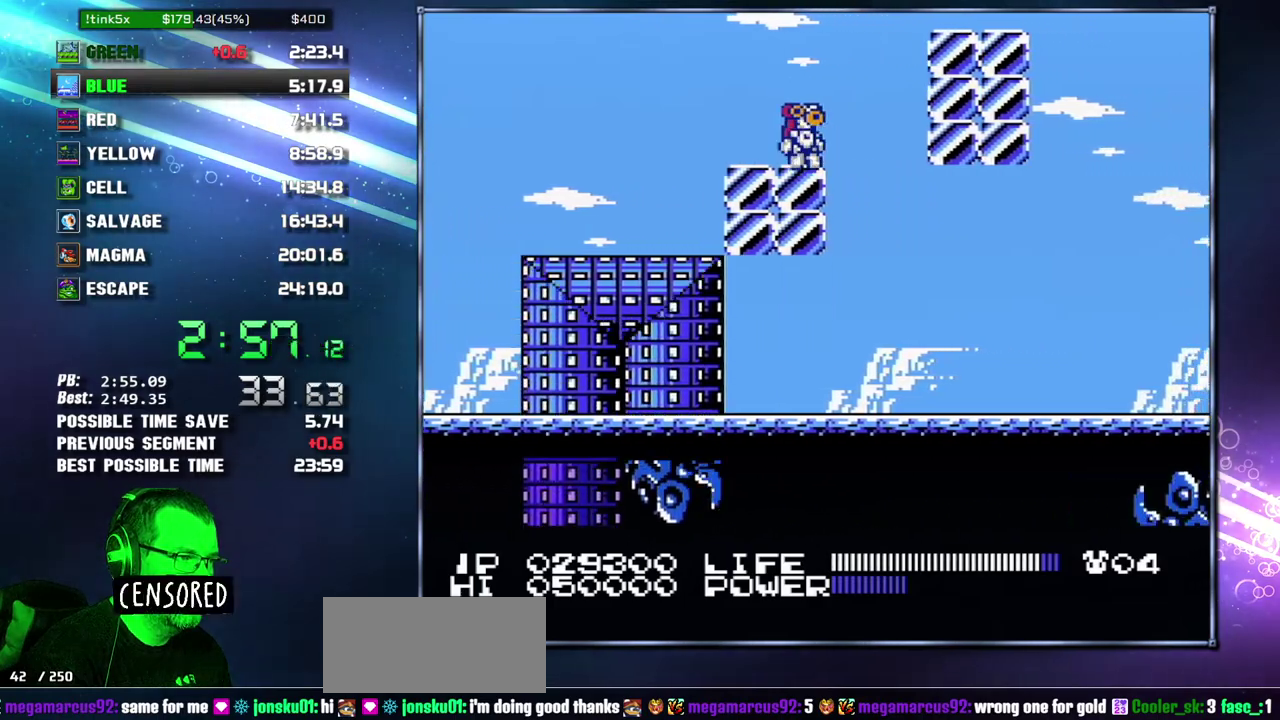
{"buttons": [], "events": [[50, "DPAD_DOWN", "up"]]}
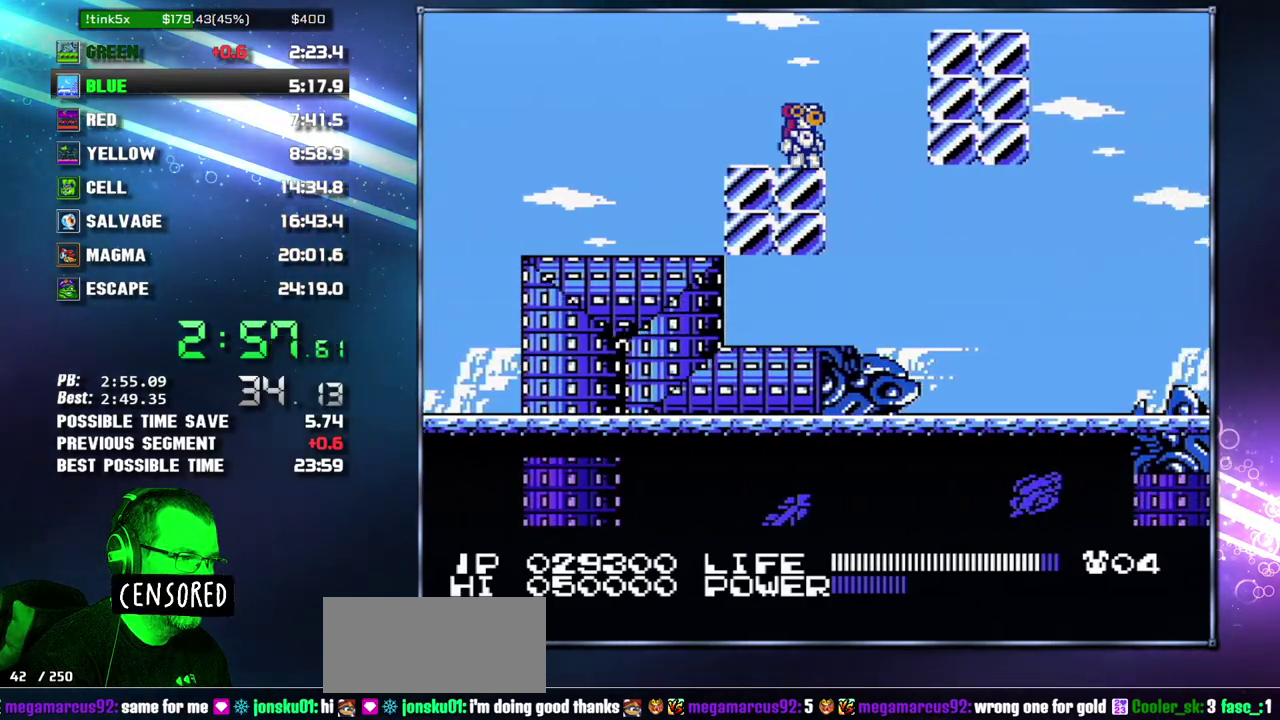
{"buttons": ["DPAD_RIGHT"], "events": [[467, "DPAD_RIGHT", "down"]]}
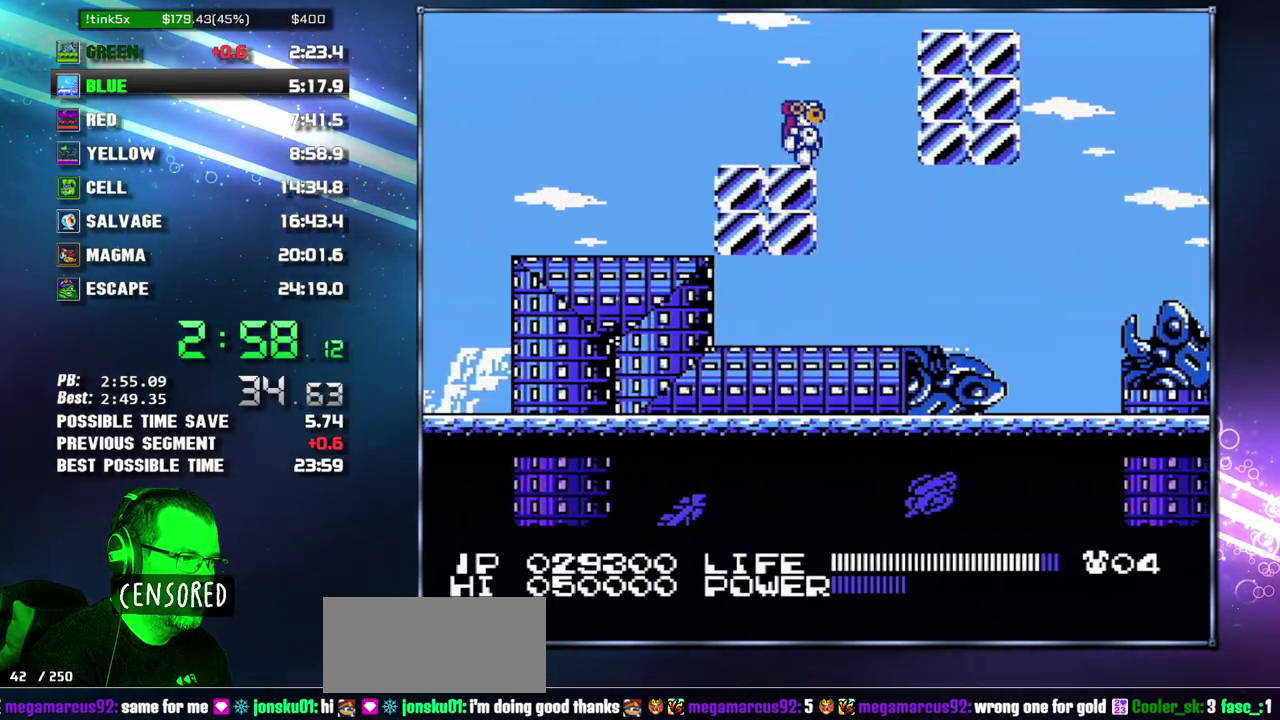
{"buttons": ["DPAD_RIGHT"], "events": []}
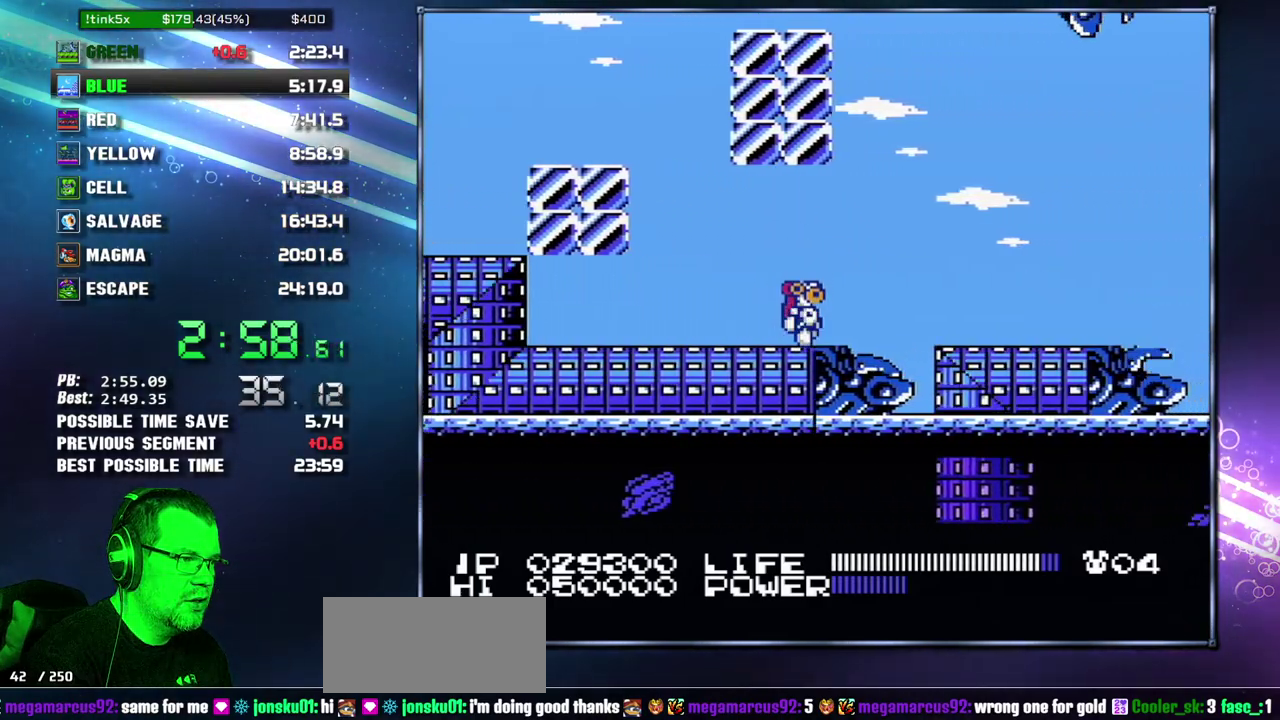
{"buttons": ["DPAD_RIGHT"], "events": [[50, "A", "down"], [183, "A", "up"]]}
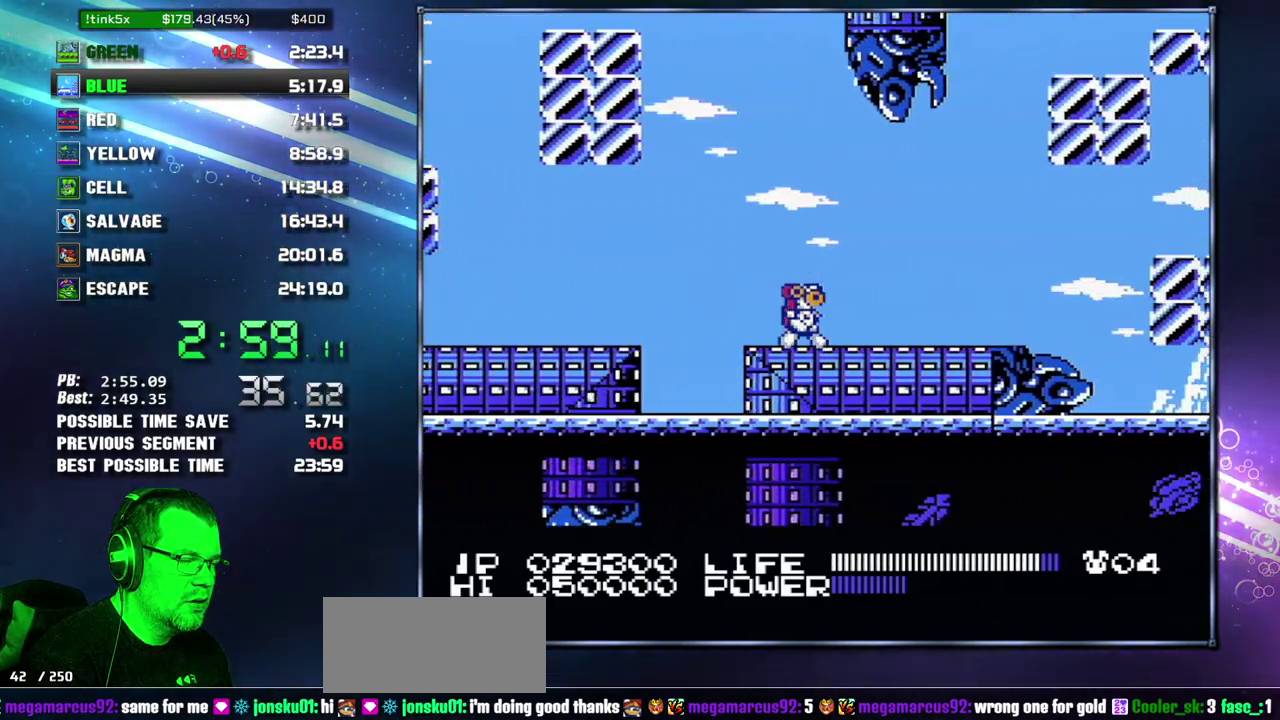
{"buttons": ["DPAD_RIGHT"], "events": []}
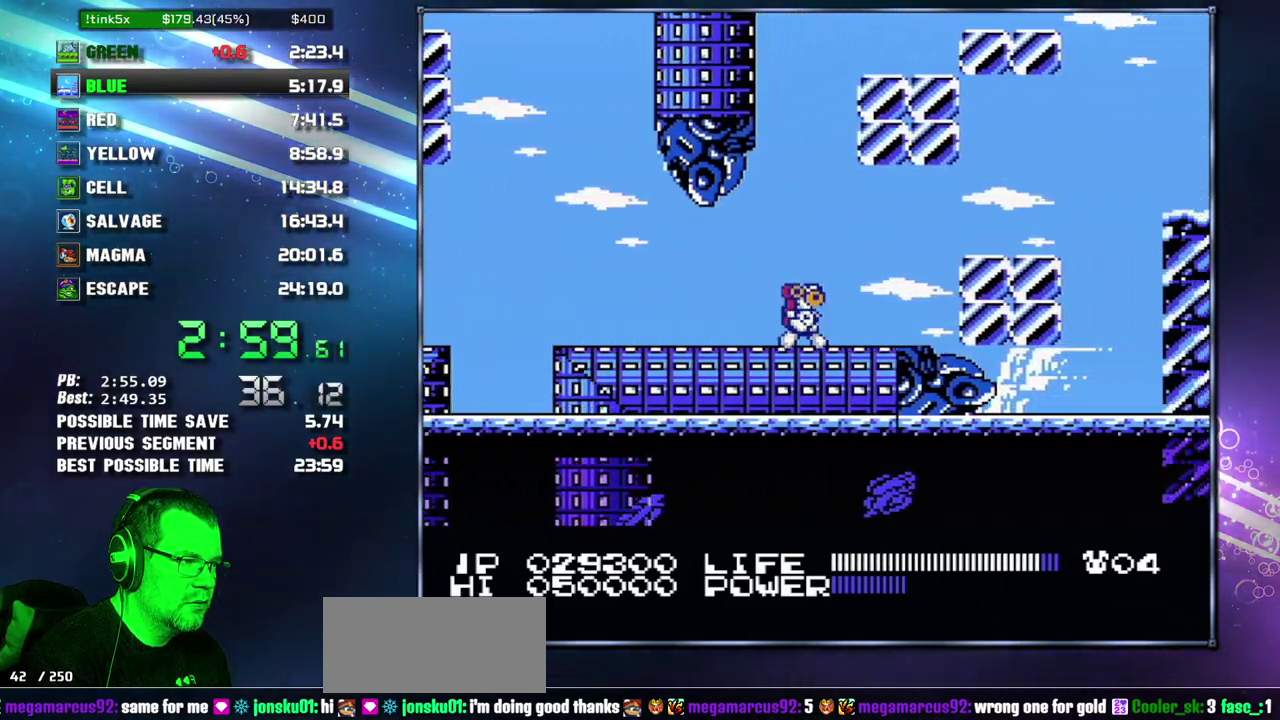
{"buttons": ["DPAD_RIGHT"], "events": [[233, "A", "down"], [333, "A", "up"]]}
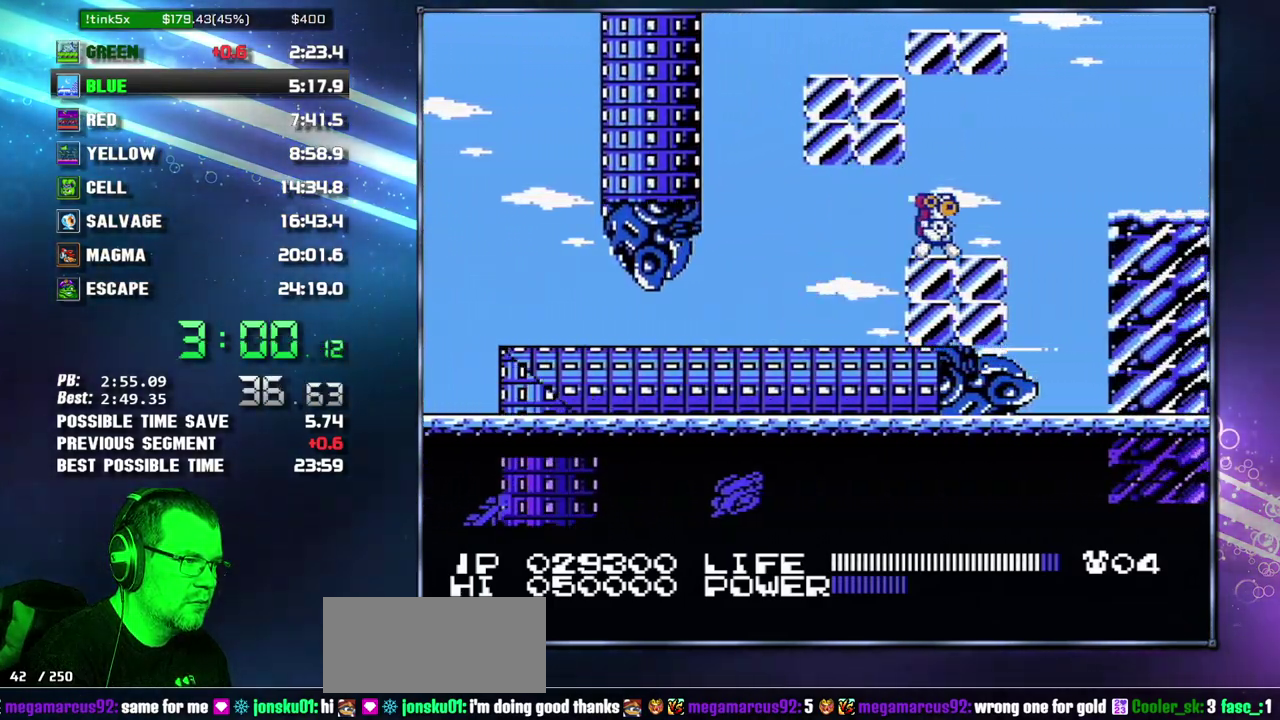
{"buttons": ["DPAD_RIGHT"], "events": [[200, "A", "down"], [300, "A", "up"]]}
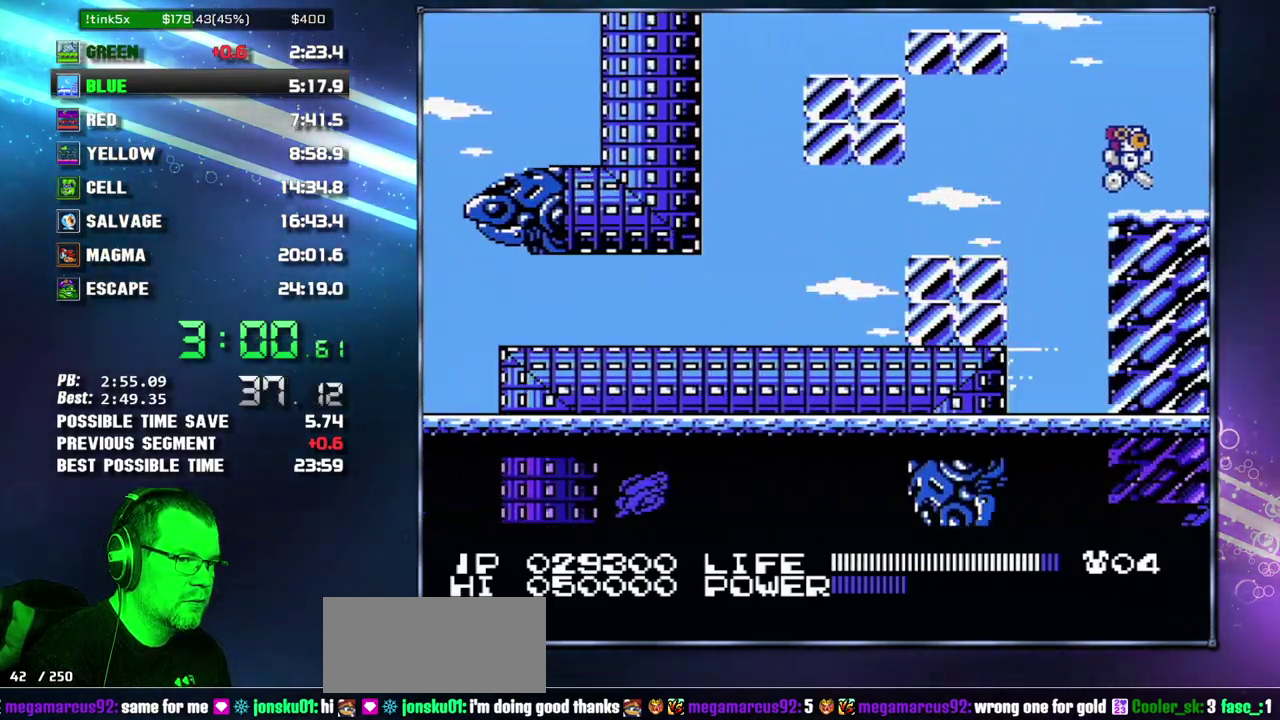
{"buttons": ["A", "DPAD_RIGHT"], "events": [[433, "A", "down"]]}
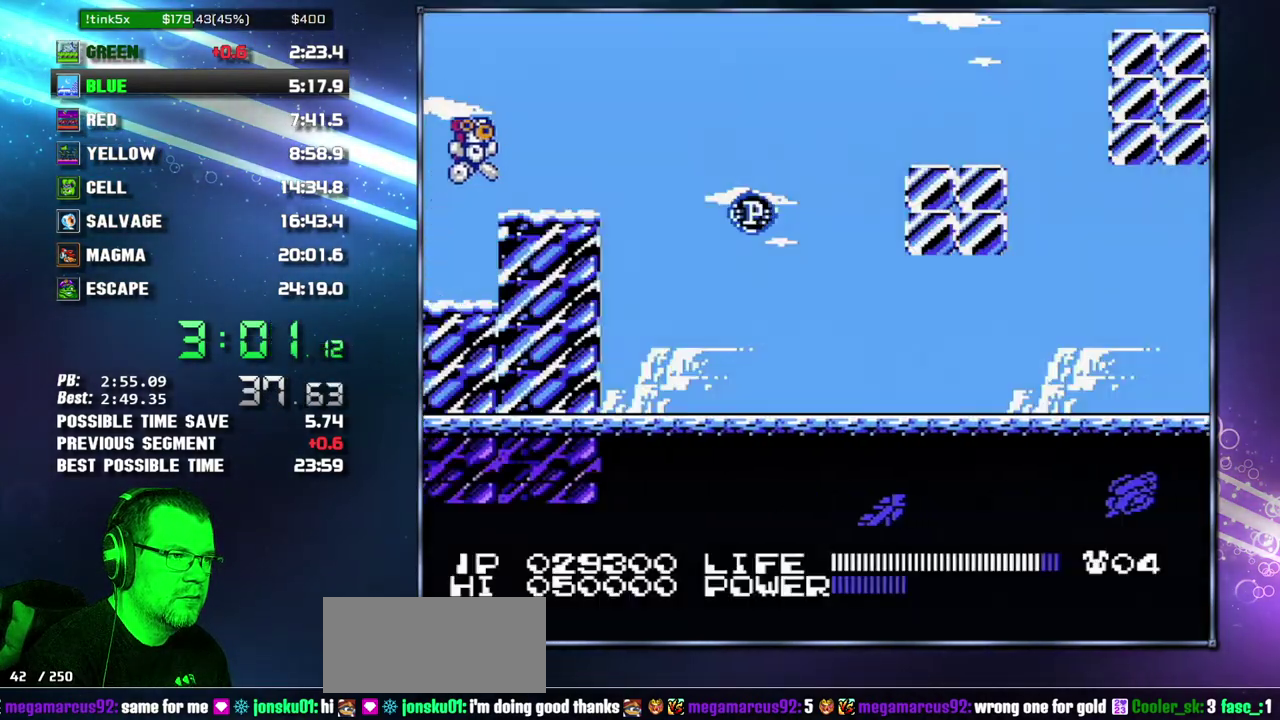
{"buttons": [], "events": [[17, "A", "up"], [267, "DPAD_RIGHT", "up"]]}
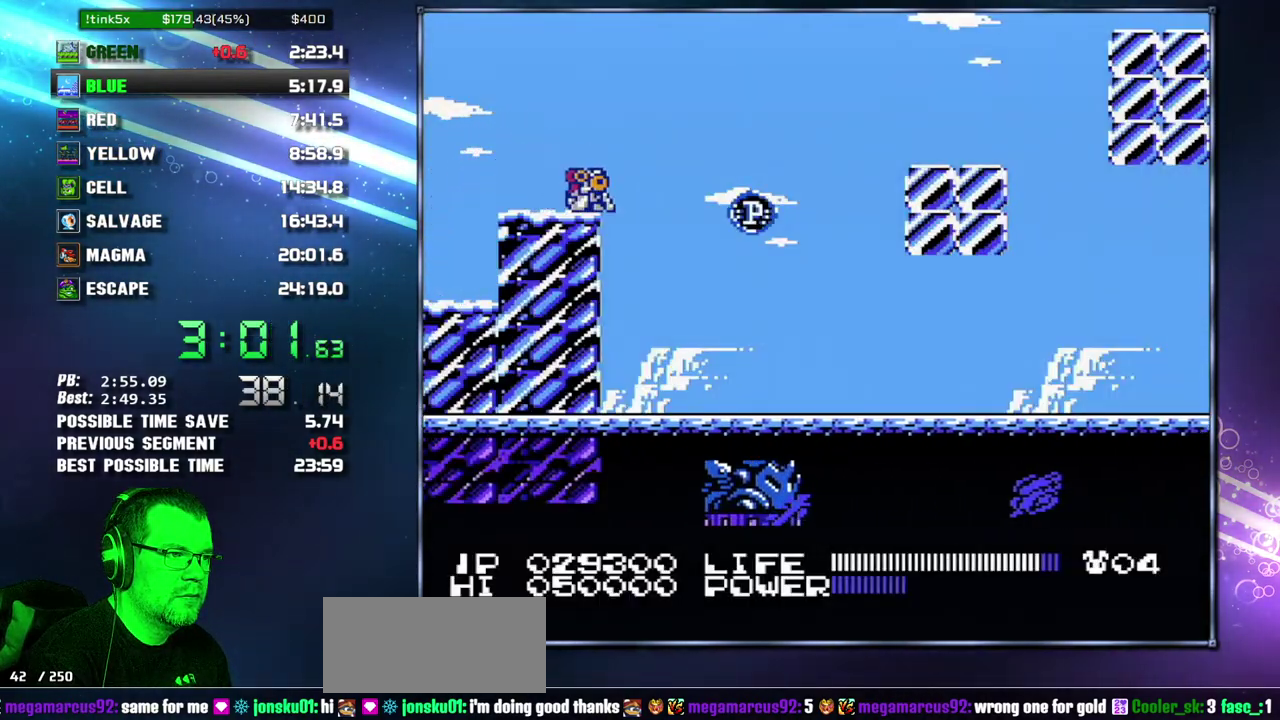
{"buttons": [], "events": [[150, "DPAD_DOWN", "down"], [217, "DPAD_DOWN", "up"], [267, "DPAD_DOWN", "down"], [333, "DPAD_DOWN", "up"], [433, "DPAD_DOWN", "down"], [483, "DPAD_DOWN", "up"]]}
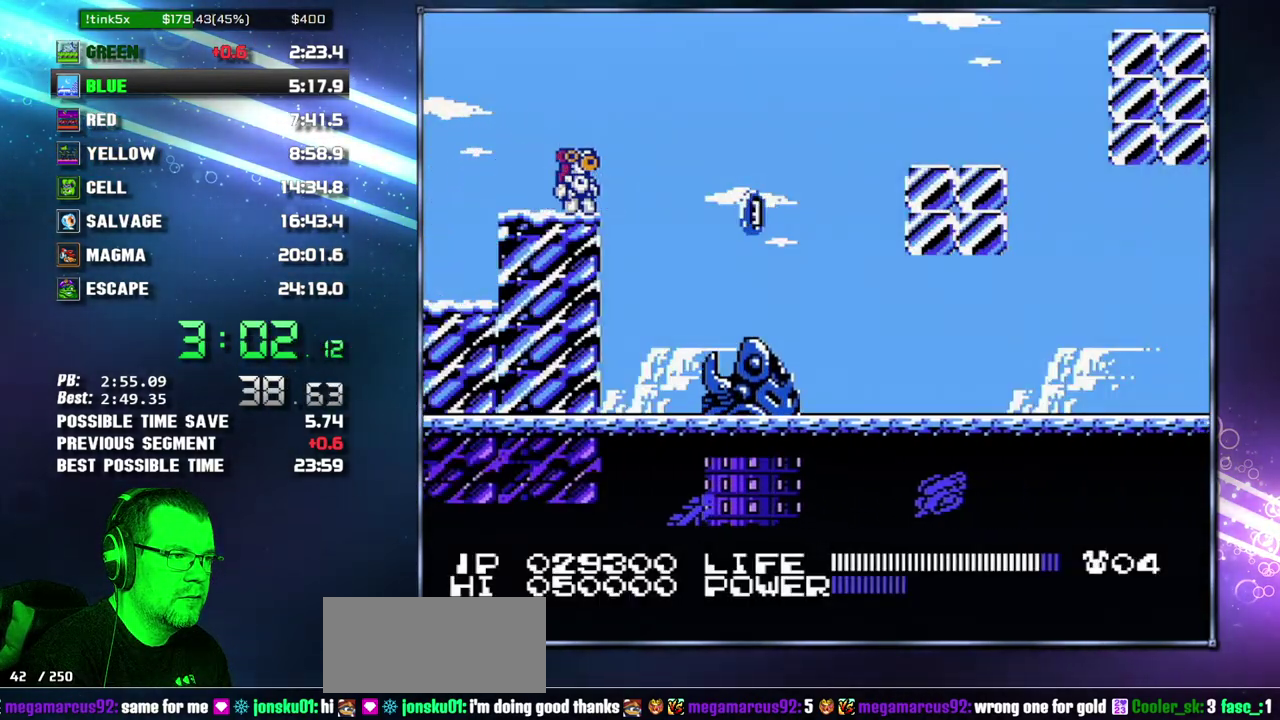
{"buttons": [], "events": [[50, "DPAD_DOWN", "down"], [150, "DPAD_DOWN", "up"]]}